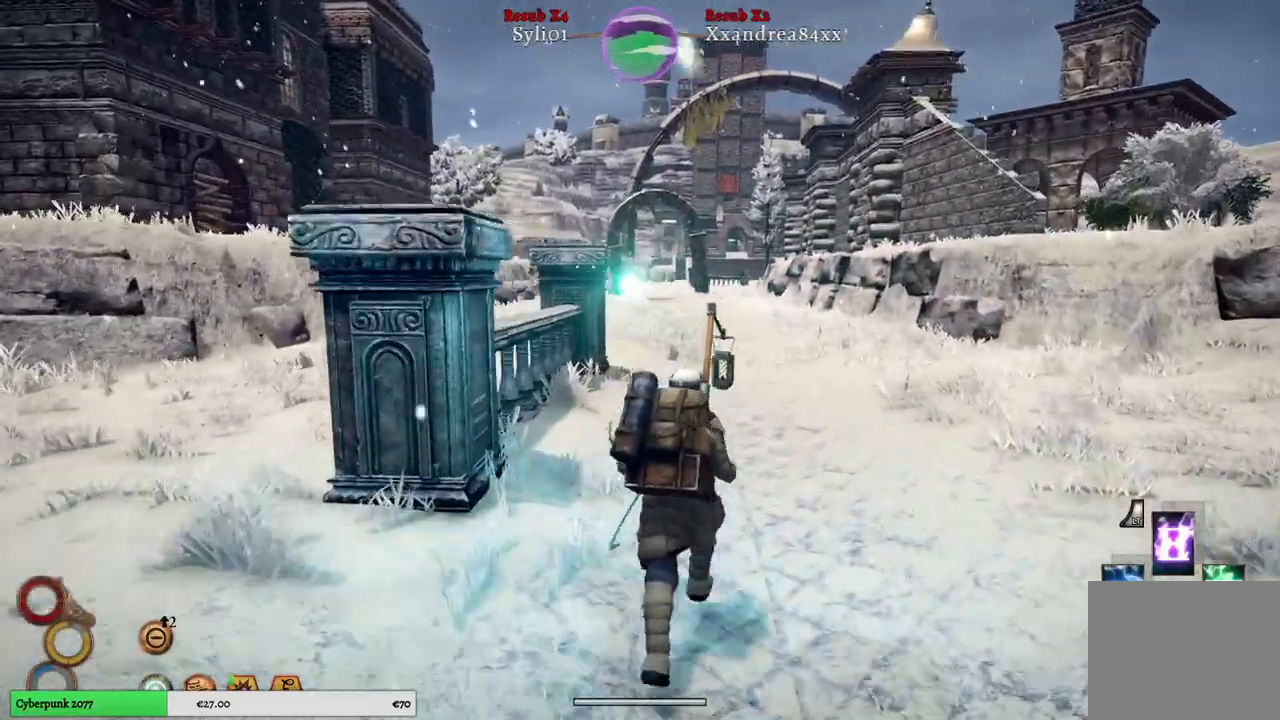
Gameplay with a controller (Xbox layout); each line is a JSON object with the inputs held at the frame after it. "events" lists button and stick changes between this image and that frame as [ms after this image, input, new state], when the widget could be followed in between.
{"buttons": [], "left_stick": "up", "right_stick": "center", "events": []}
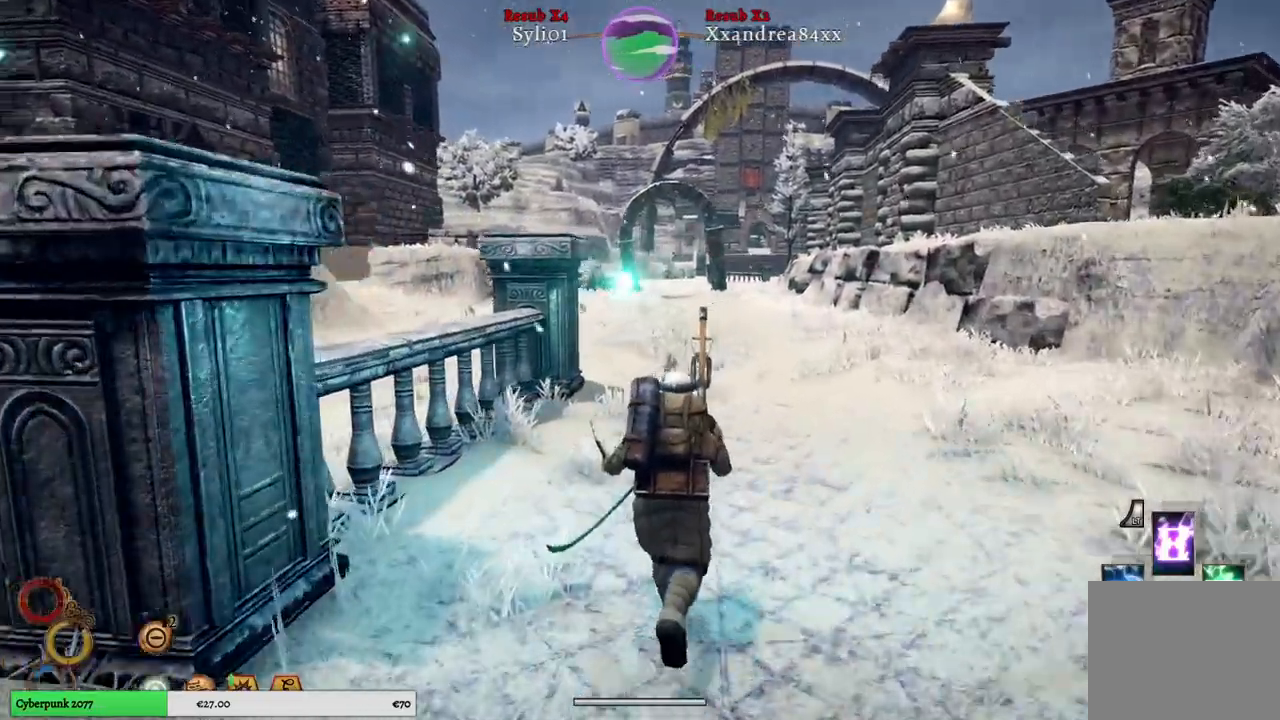
{"buttons": [], "left_stick": "up", "right_stick": "center", "events": []}
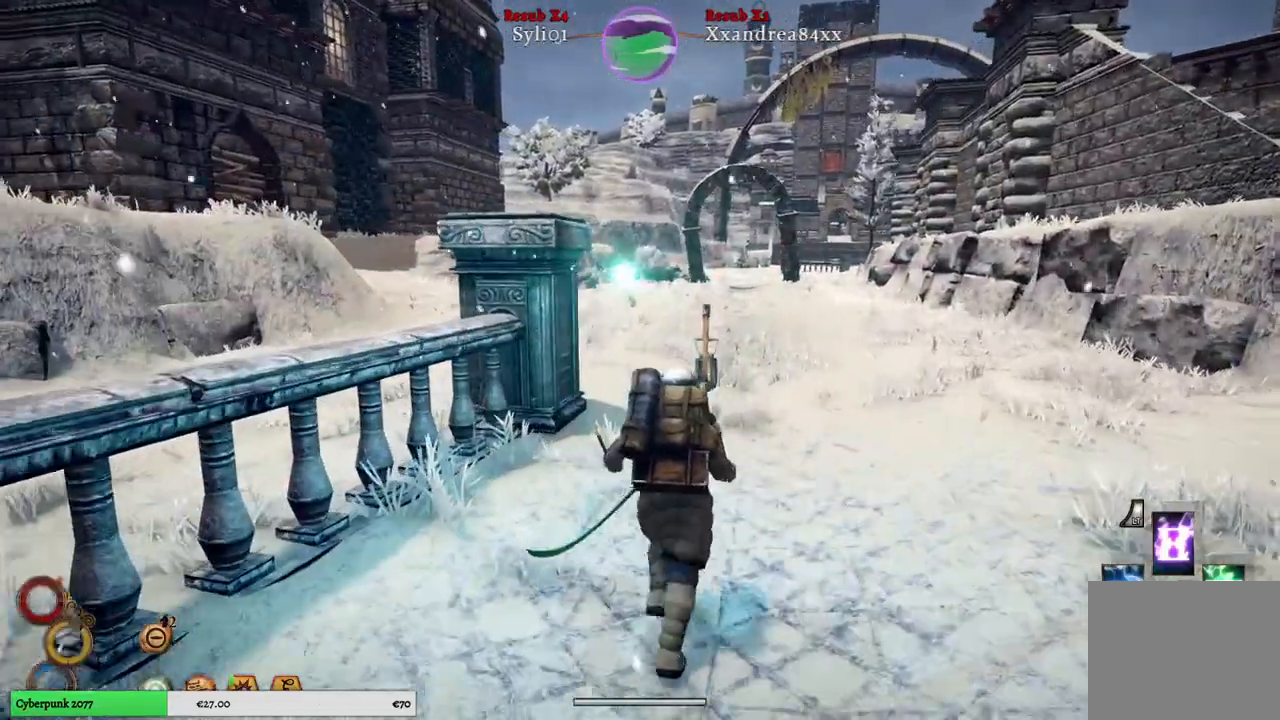
{"buttons": [], "left_stick": "up", "right_stick": "center", "events": []}
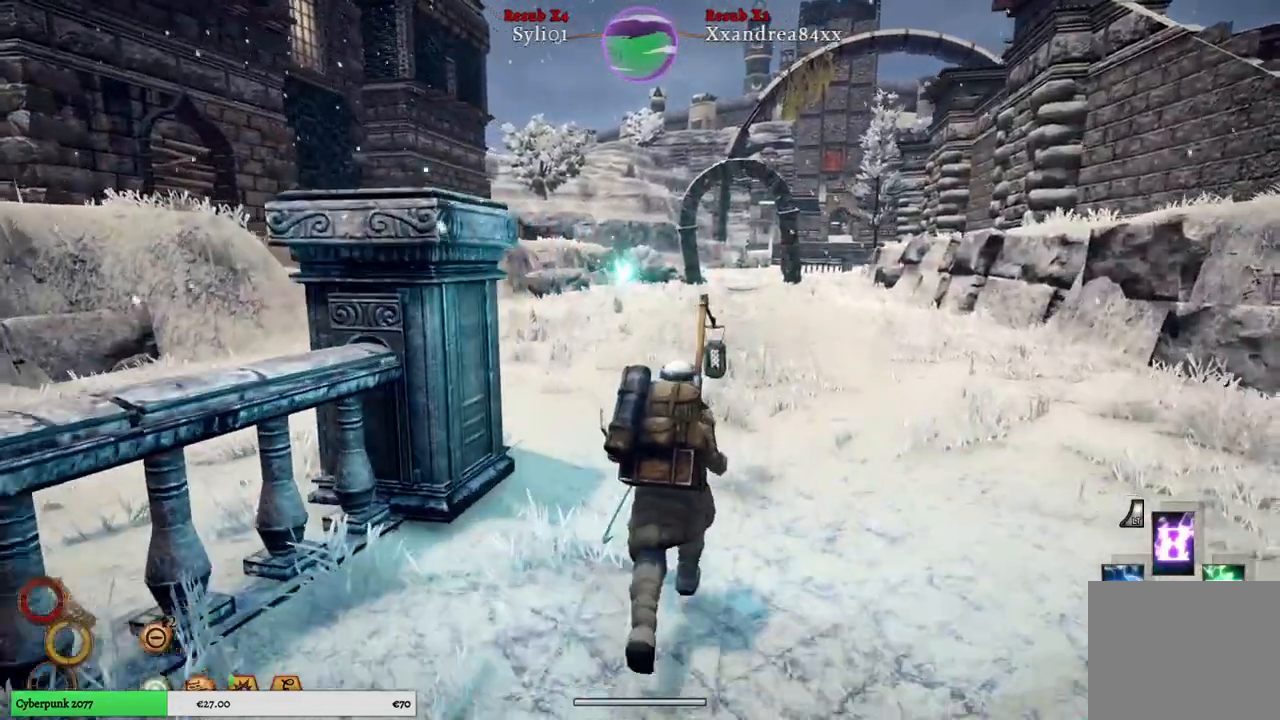
{"buttons": [], "left_stick": "up", "right_stick": "center", "events": []}
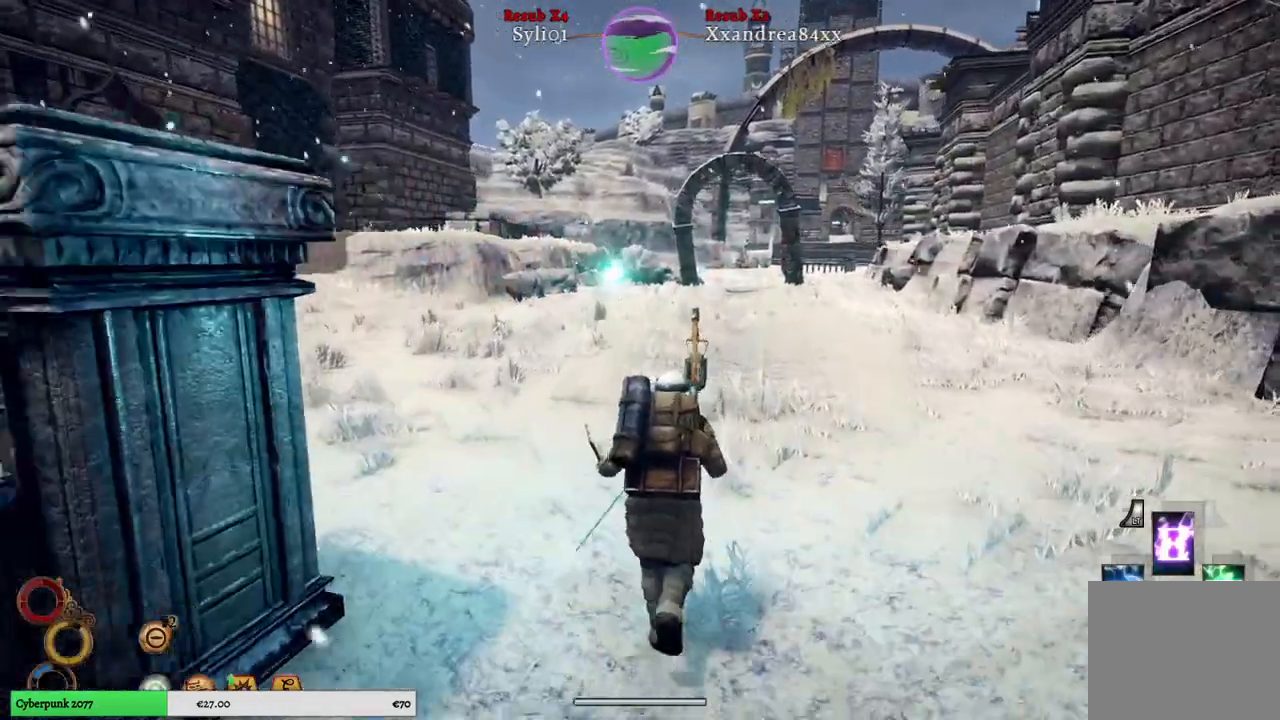
{"buttons": [], "left_stick": "up", "right_stick": "center", "events": []}
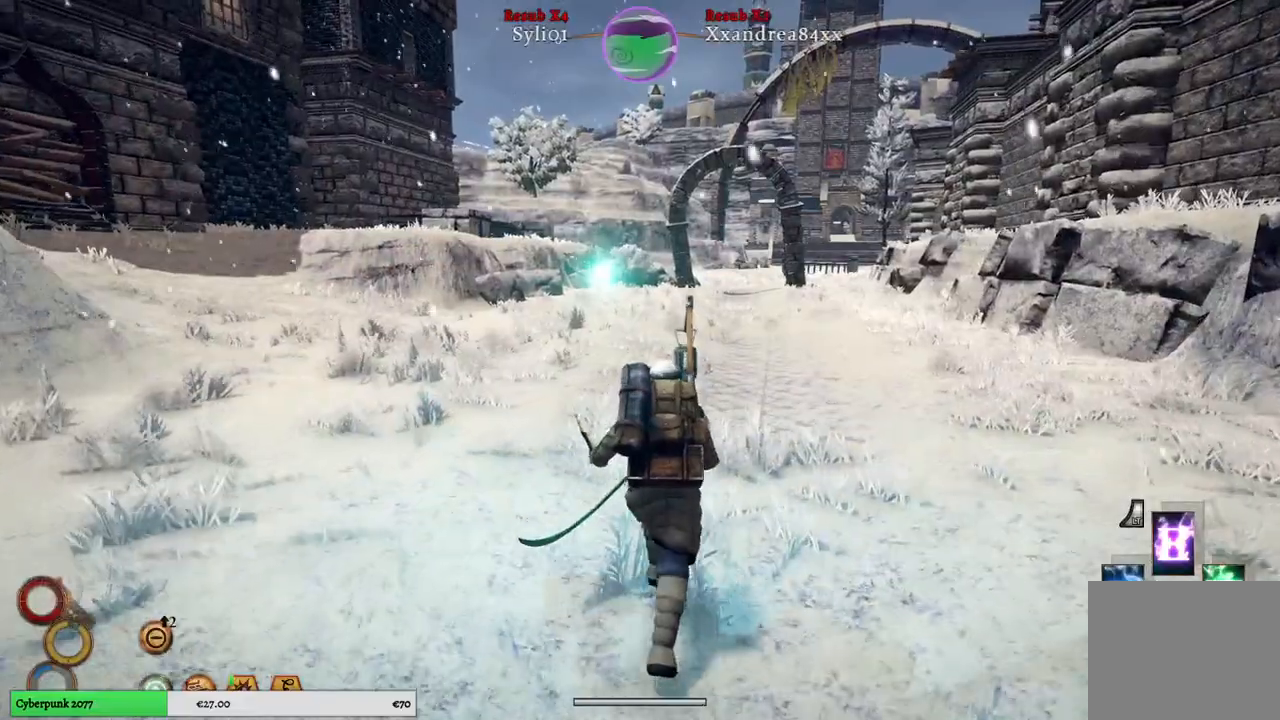
{"buttons": [], "left_stick": "up", "right_stick": "center", "events": []}
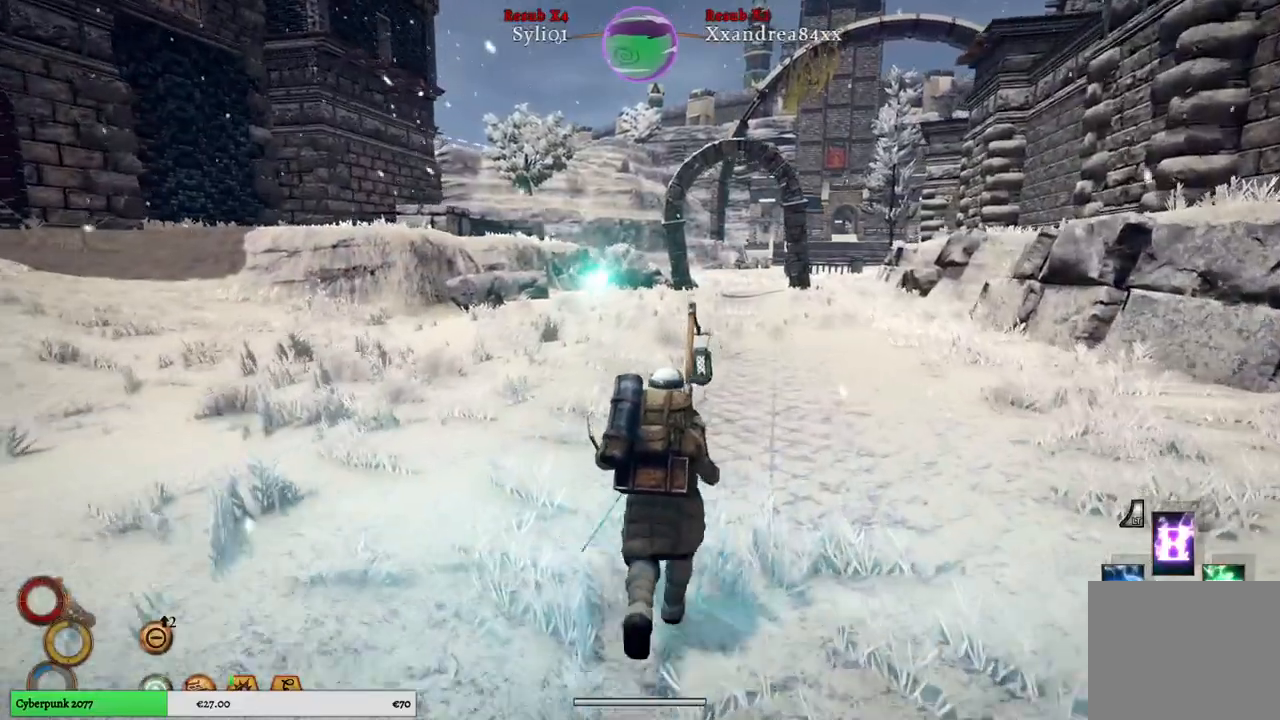
{"buttons": [], "left_stick": "up", "right_stick": "center", "events": []}
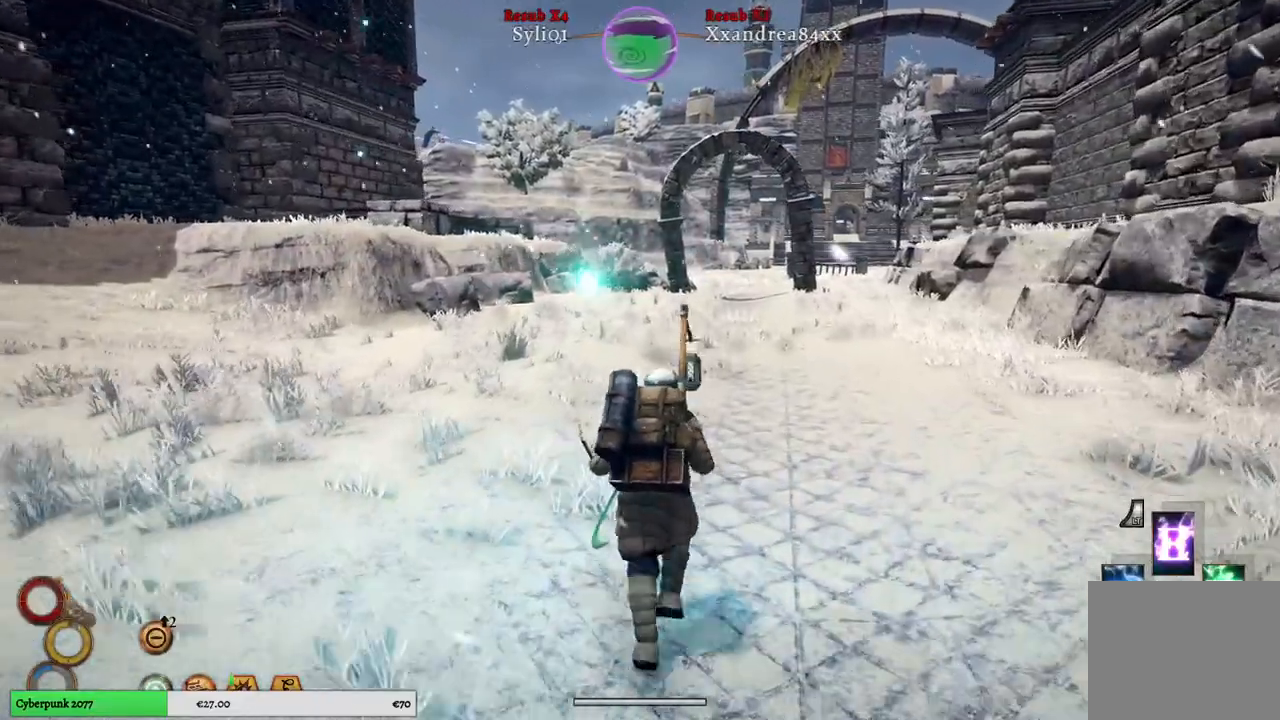
{"buttons": [], "left_stick": "up", "right_stick": "center", "events": []}
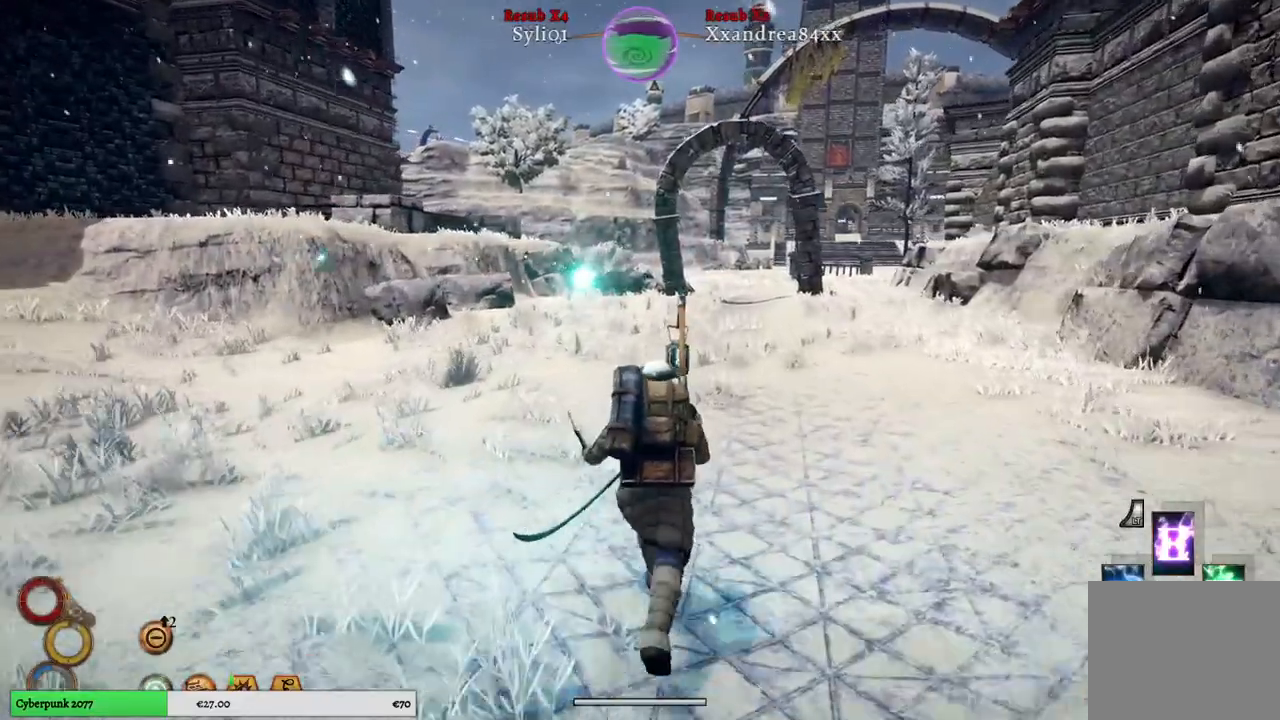
{"buttons": [], "left_stick": "down-right", "right_stick": "center", "events": [[417, "left_stick", "right"], [483, "left_stick", "down-right"]]}
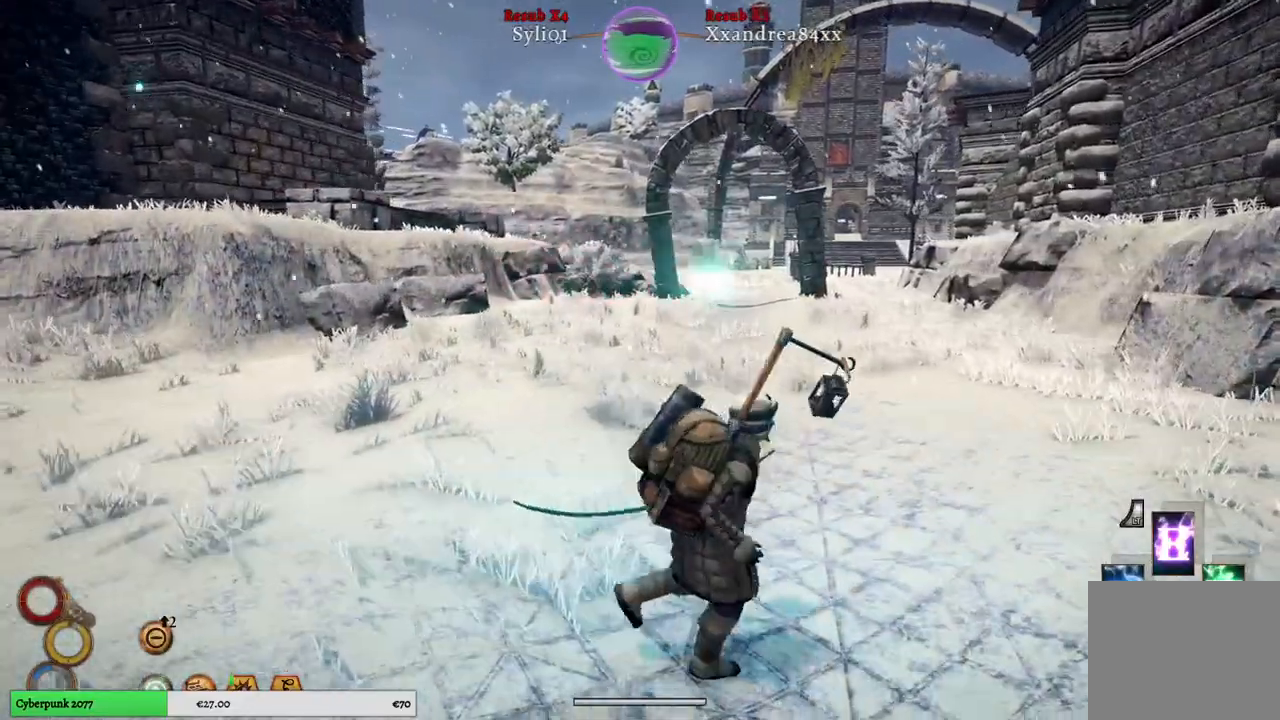
{"buttons": [], "left_stick": "up", "right_stick": "center", "events": [[67, "left_stick", "down"], [117, "left_stick", "down-left"], [267, "left_stick", "up-left"], [450, "left_stick", "up"]]}
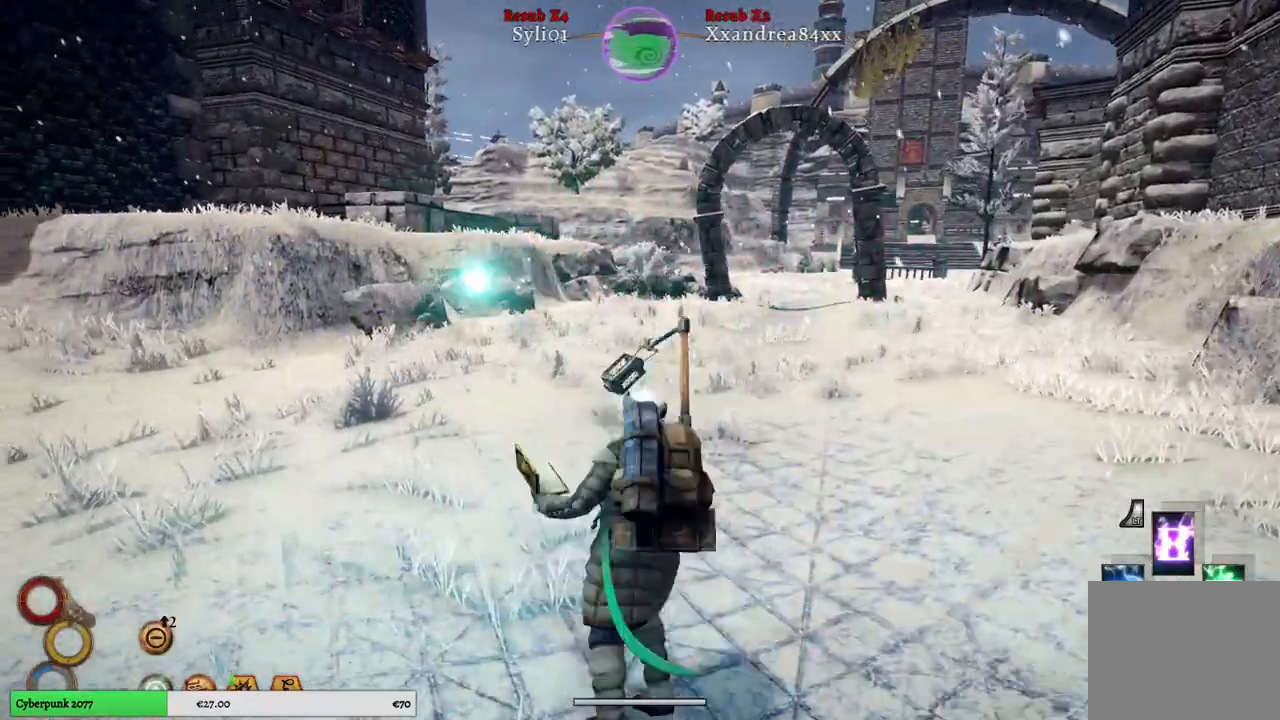
{"buttons": [], "left_stick": "up", "right_stick": "center", "events": []}
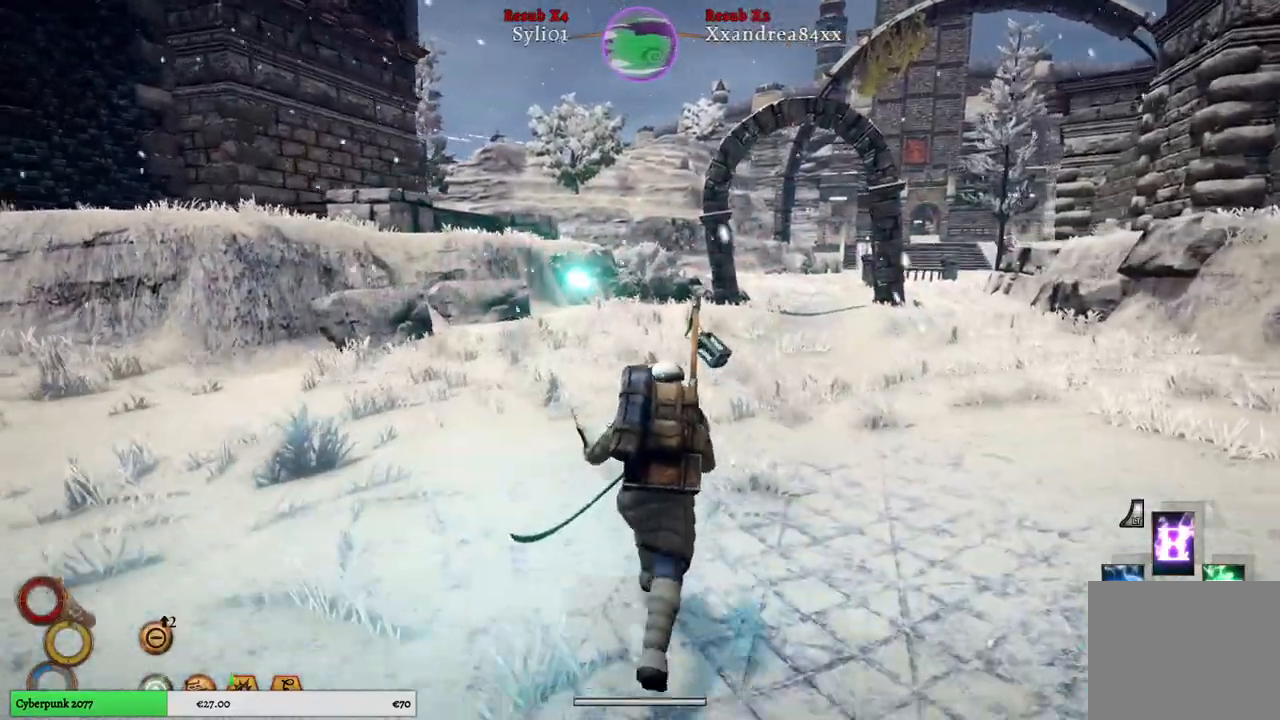
{"buttons": [], "left_stick": "up", "right_stick": "center", "events": []}
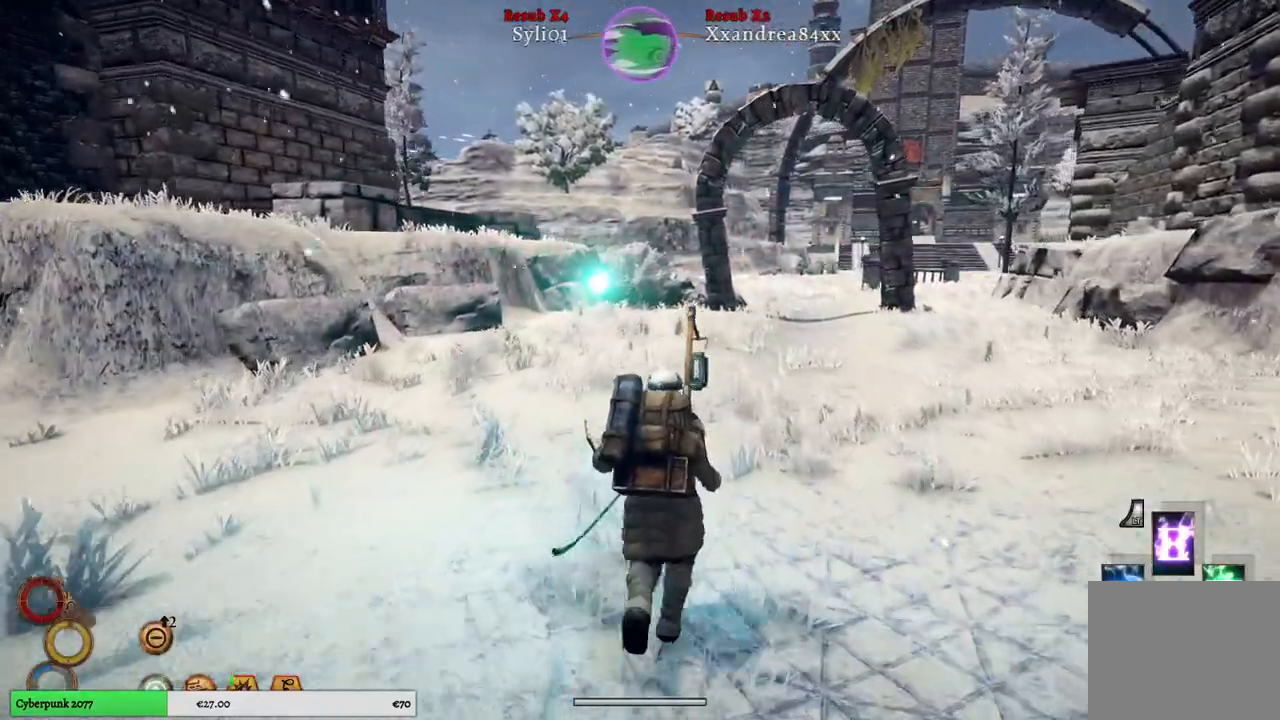
{"buttons": [], "left_stick": "up", "right_stick": "center", "events": [[83, "right_stick", "right"], [183, "right_stick", "center"]]}
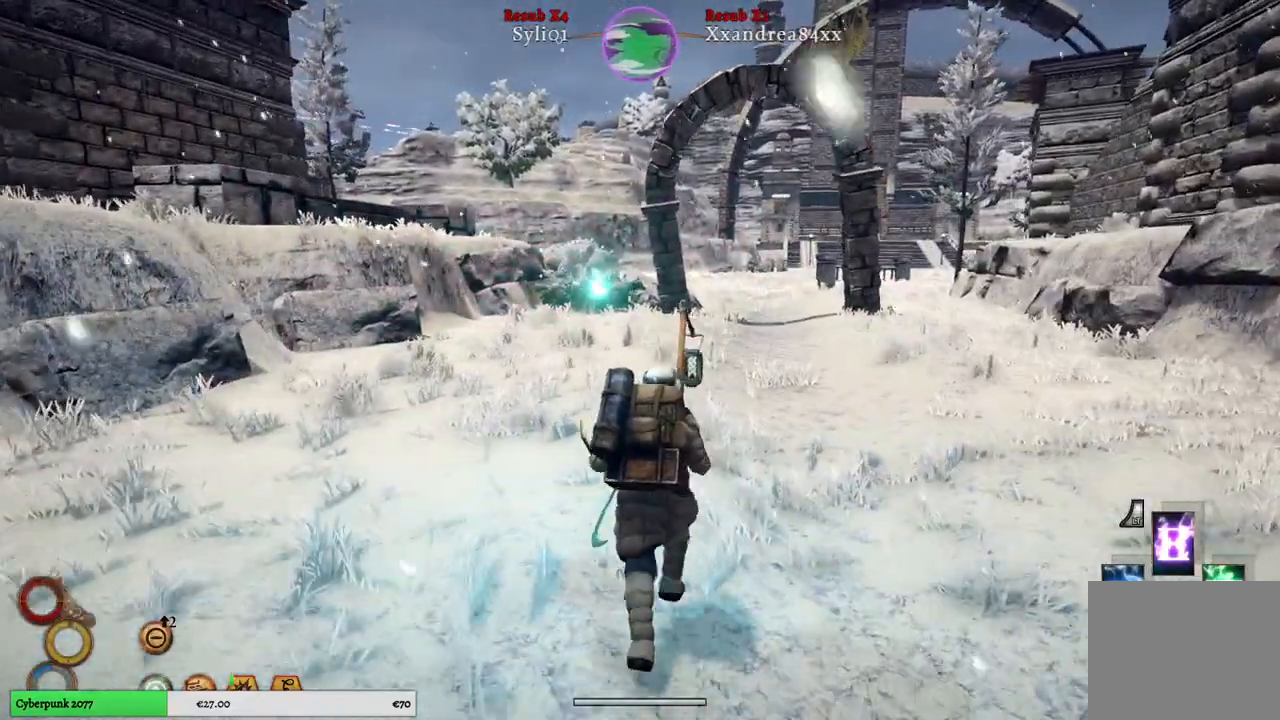
{"buttons": [], "left_stick": "up", "right_stick": "center", "events": []}
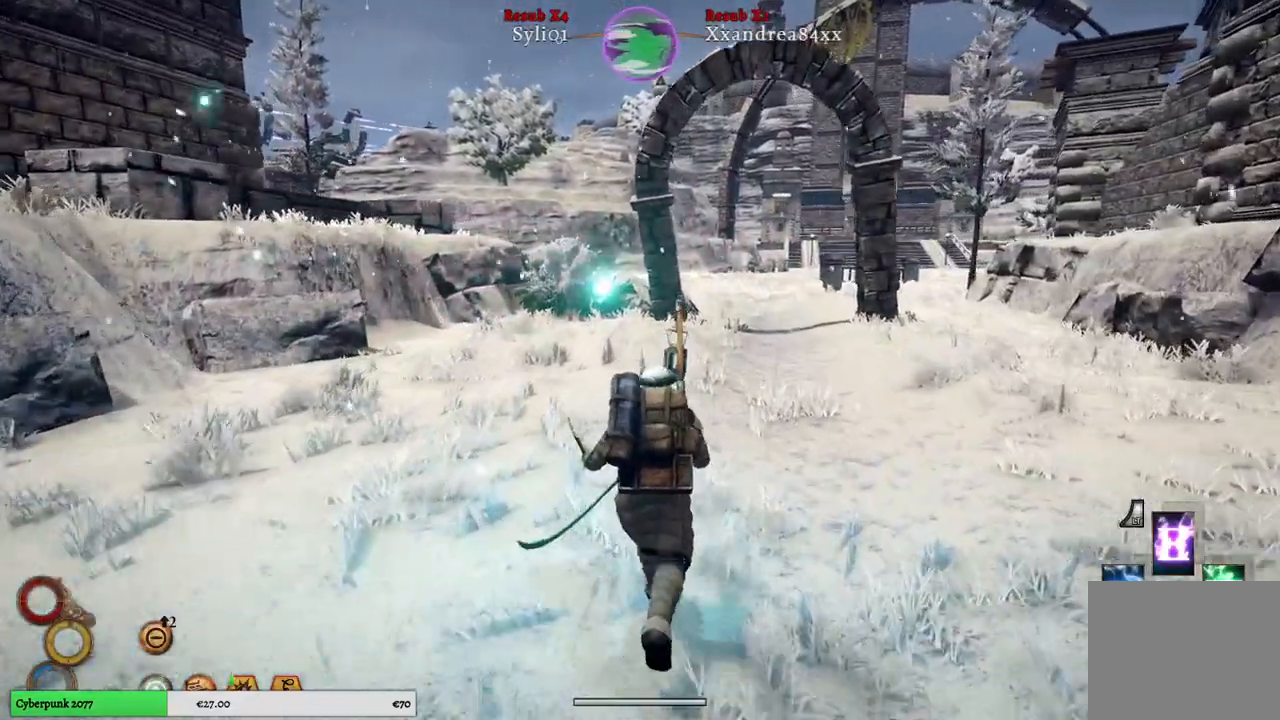
{"buttons": [], "left_stick": "up", "right_stick": "center", "events": []}
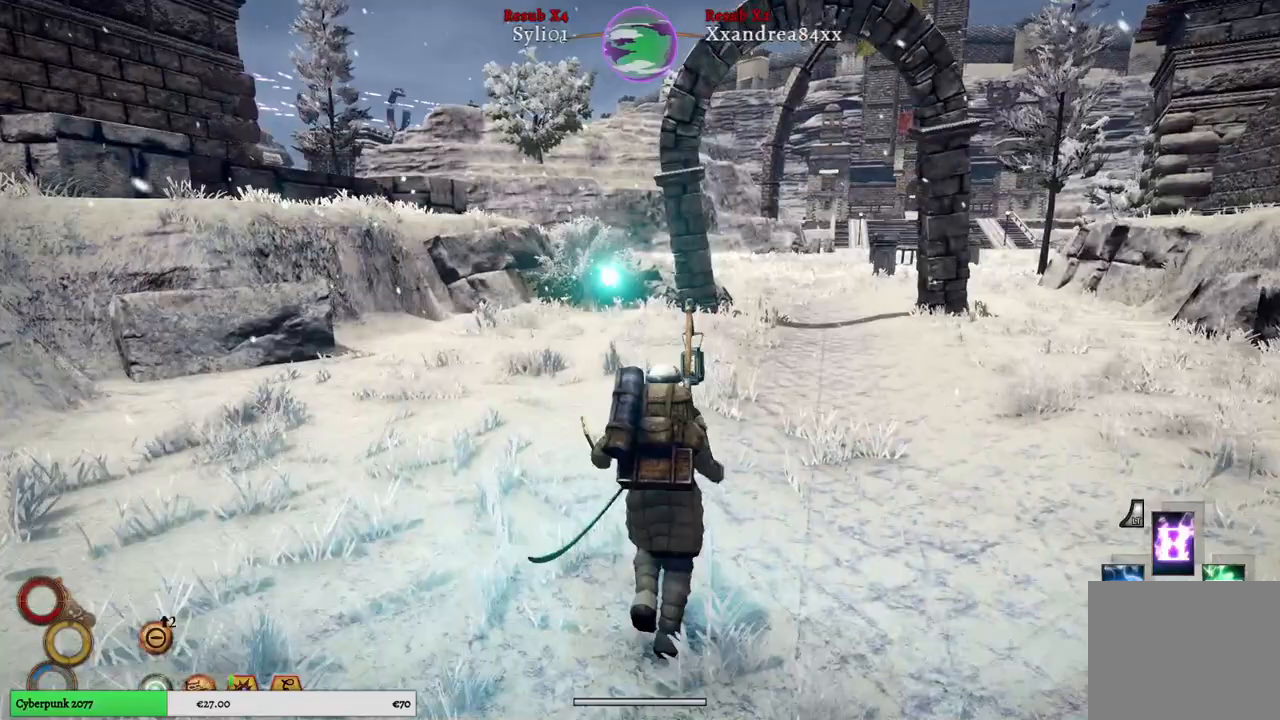
{"buttons": [], "left_stick": "up", "right_stick": "center", "events": []}
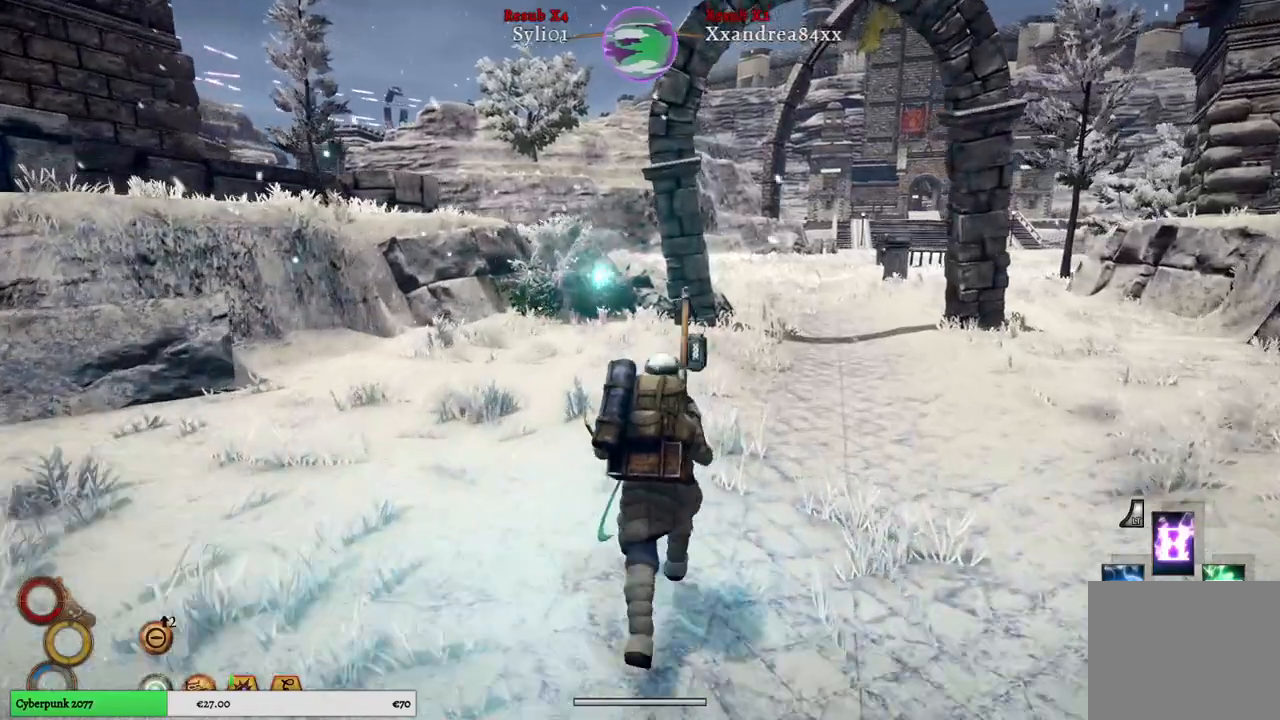
{"buttons": [], "left_stick": "up", "right_stick": "center", "events": []}
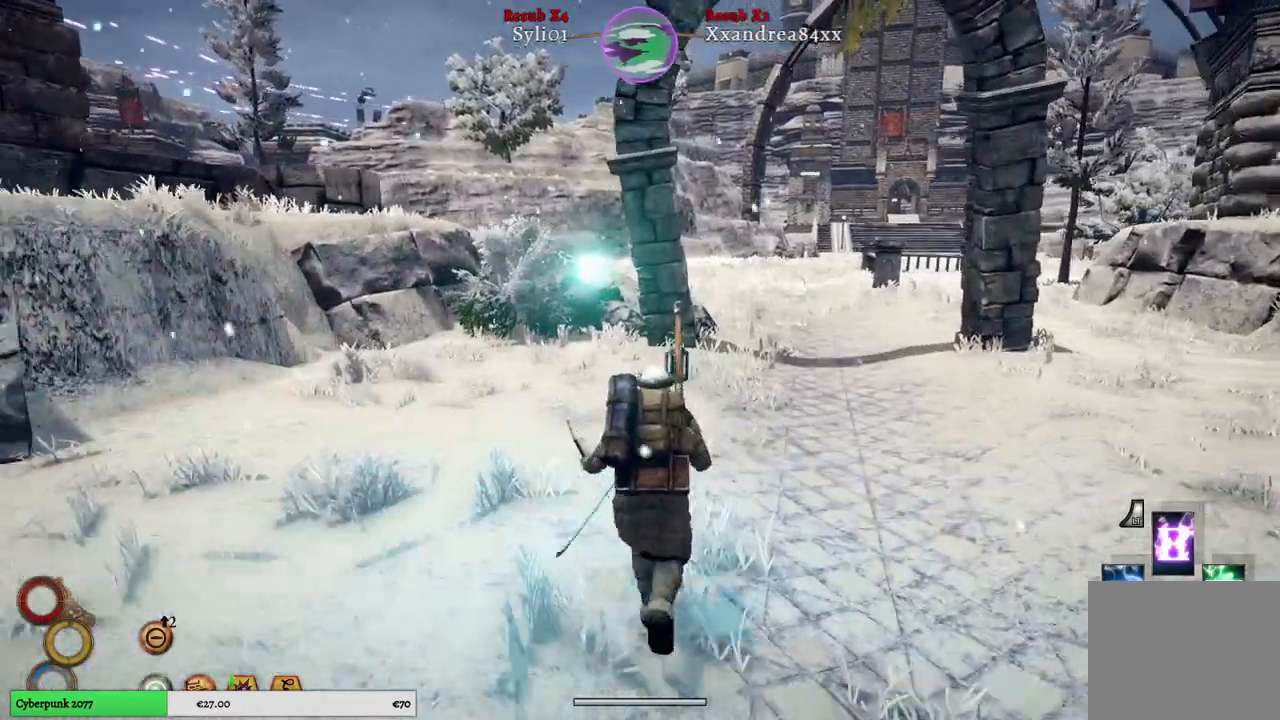
{"buttons": [], "left_stick": "up", "right_stick": "center", "events": []}
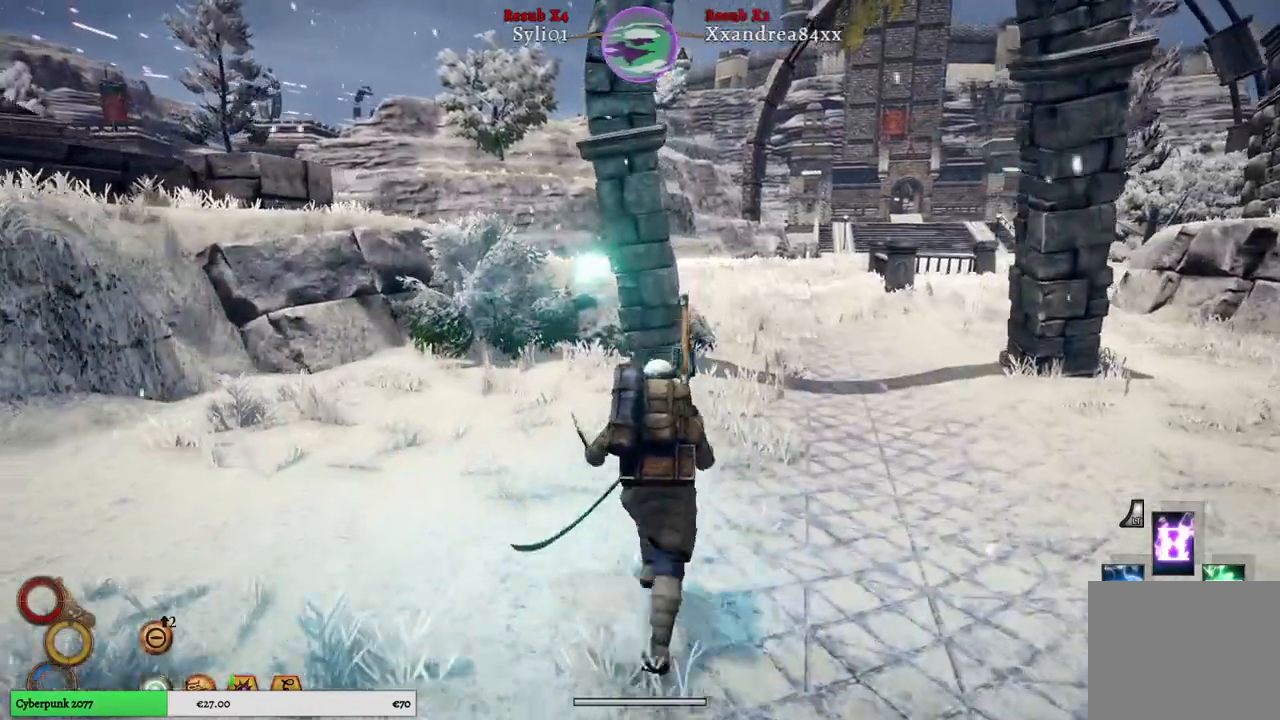
{"buttons": [], "left_stick": "up", "right_stick": "center", "events": []}
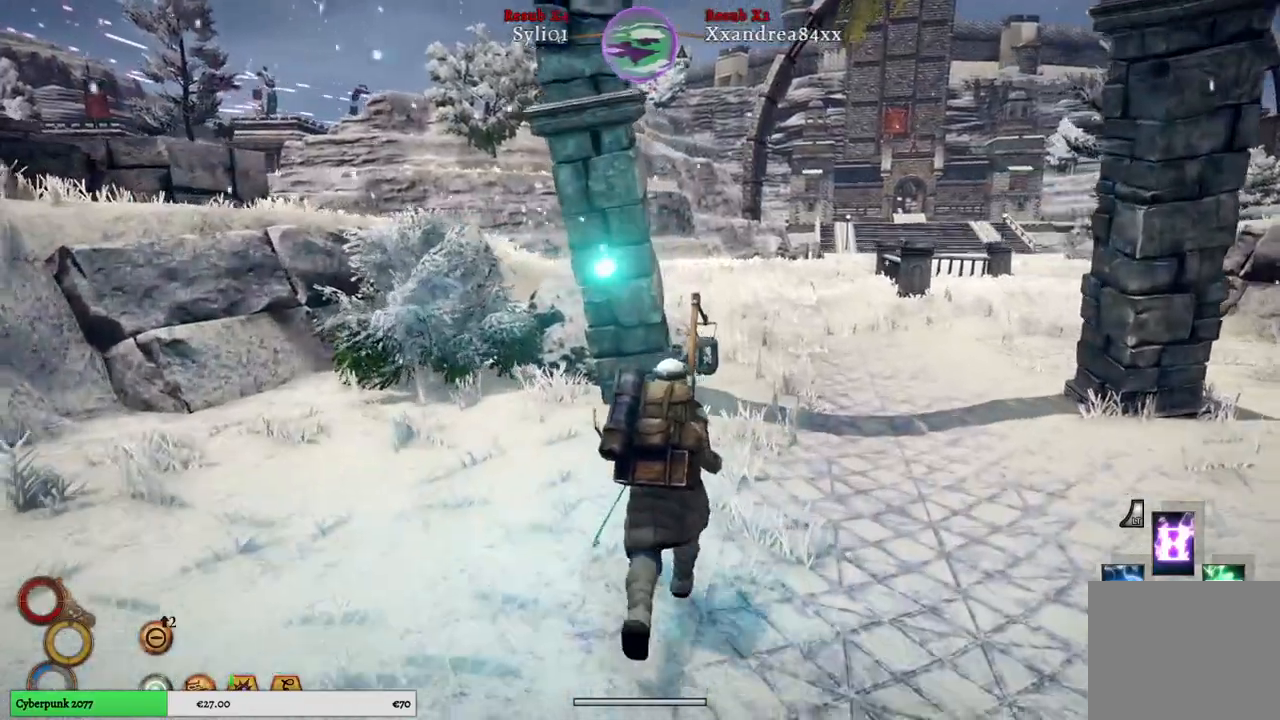
{"buttons": [], "left_stick": "up", "right_stick": "center", "events": []}
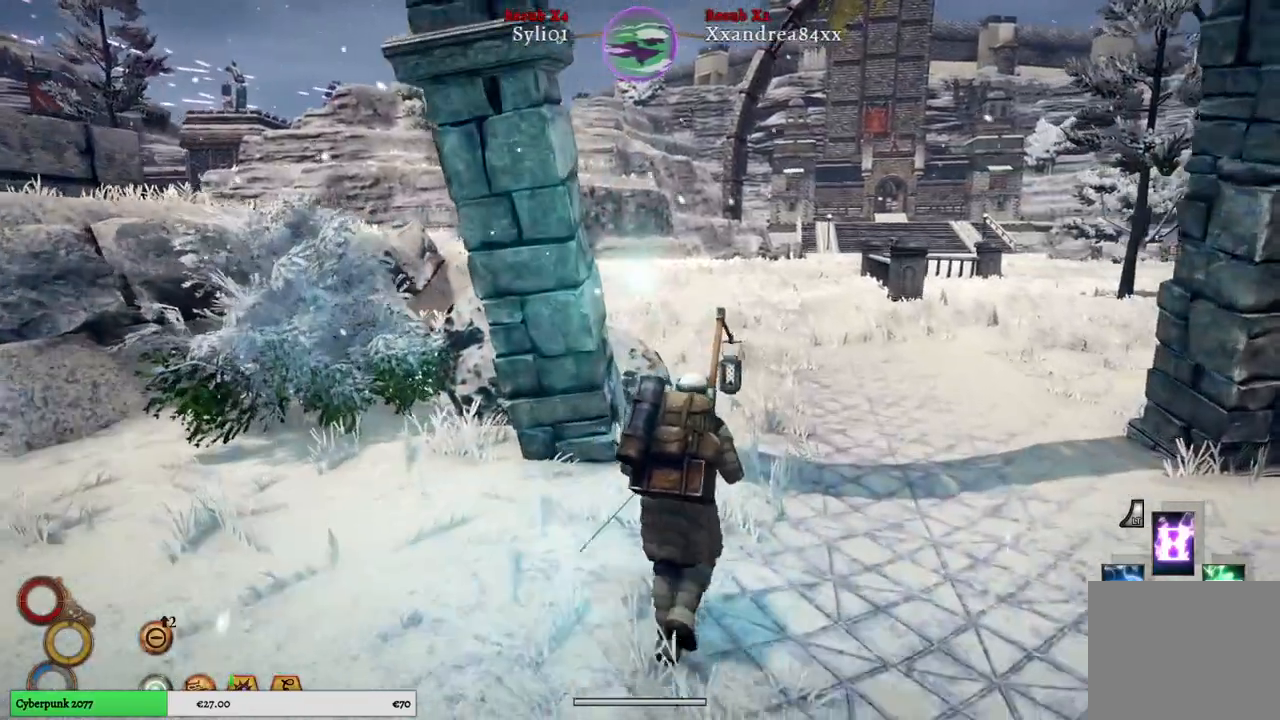
{"buttons": [], "left_stick": "up", "right_stick": "center", "events": []}
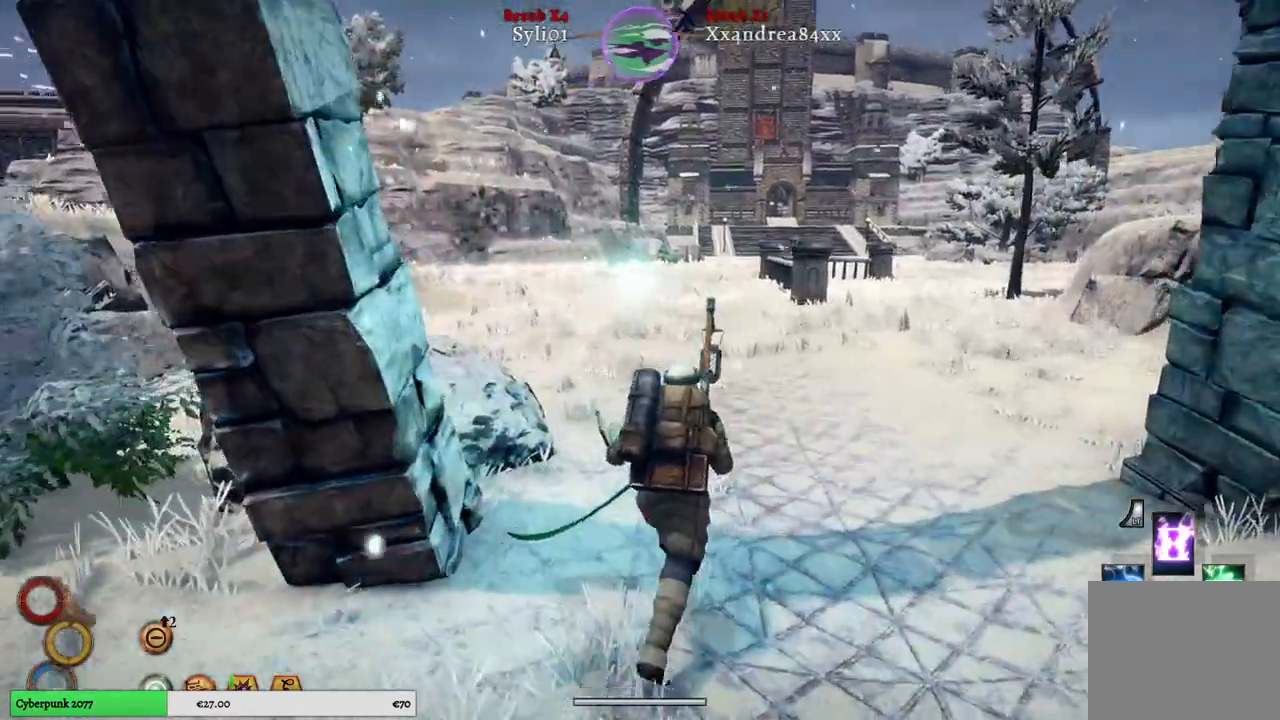
{"buttons": [], "left_stick": "up", "right_stick": "center", "events": []}
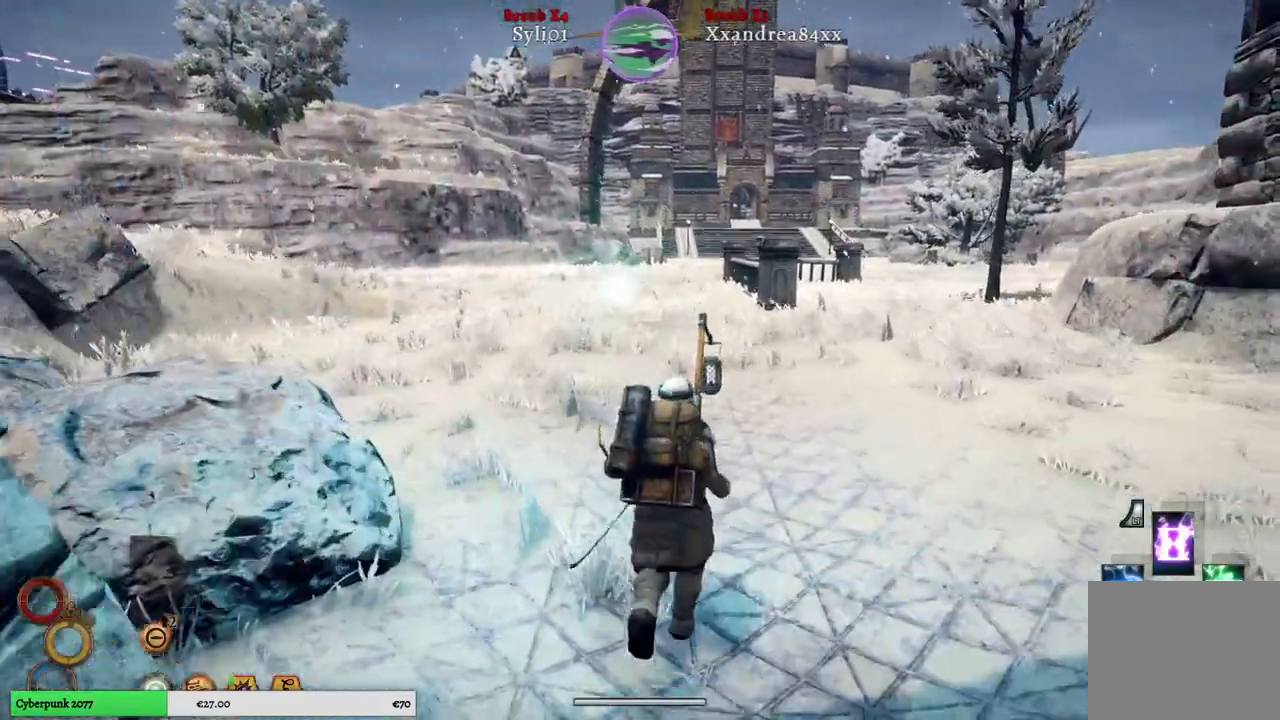
{"buttons": [], "left_stick": "up", "right_stick": "center", "events": []}
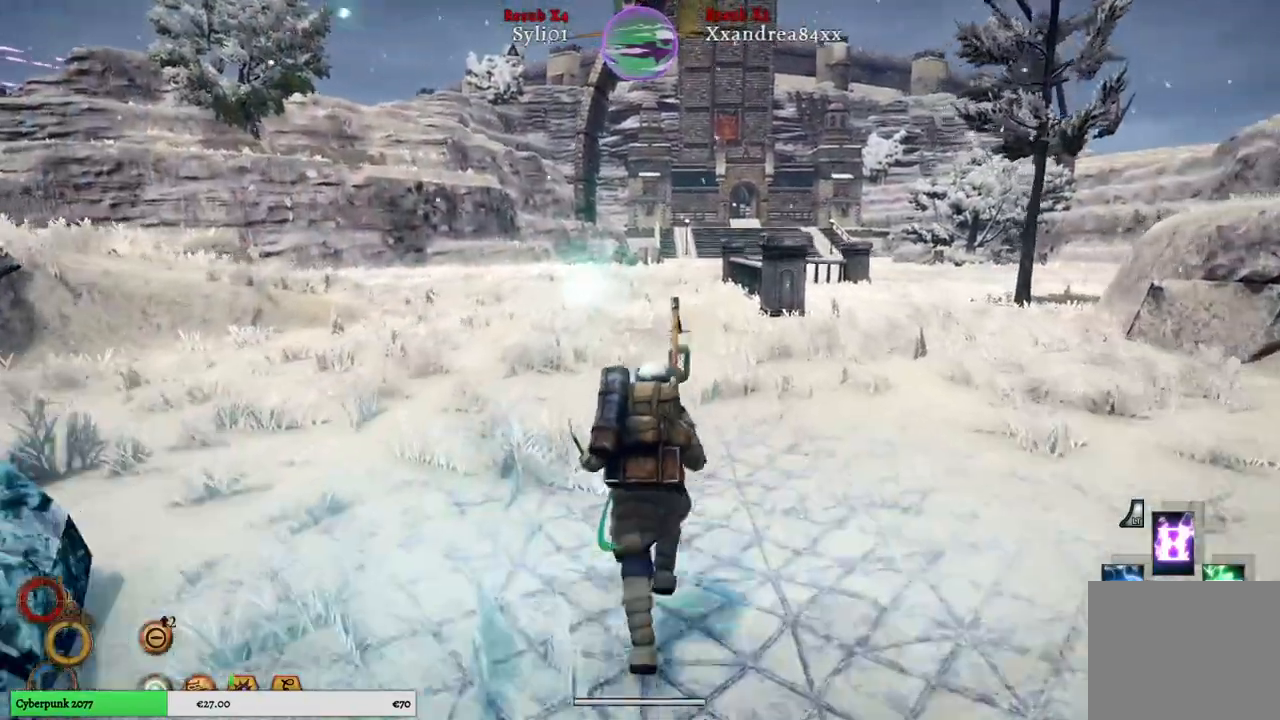
{"buttons": [], "left_stick": "up", "right_stick": "center", "events": []}
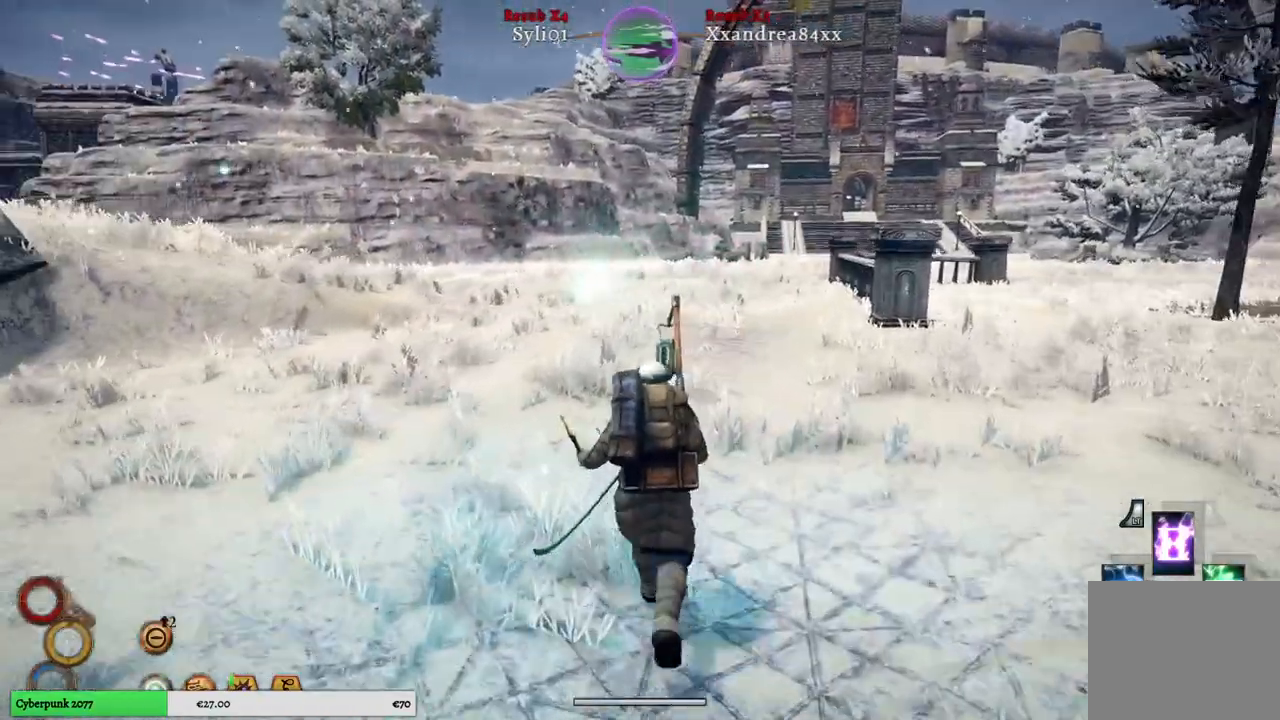
{"buttons": [], "left_stick": "up", "right_stick": "center", "events": []}
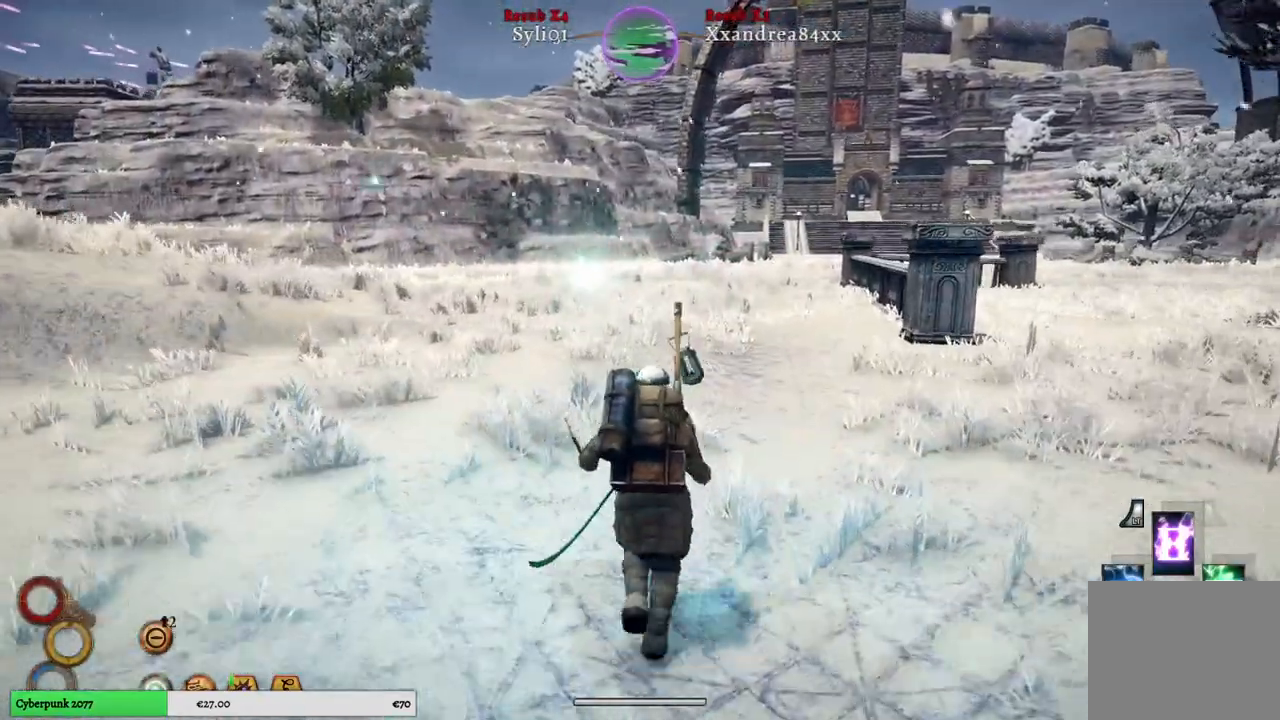
{"buttons": [], "left_stick": "up", "right_stick": "center", "events": []}
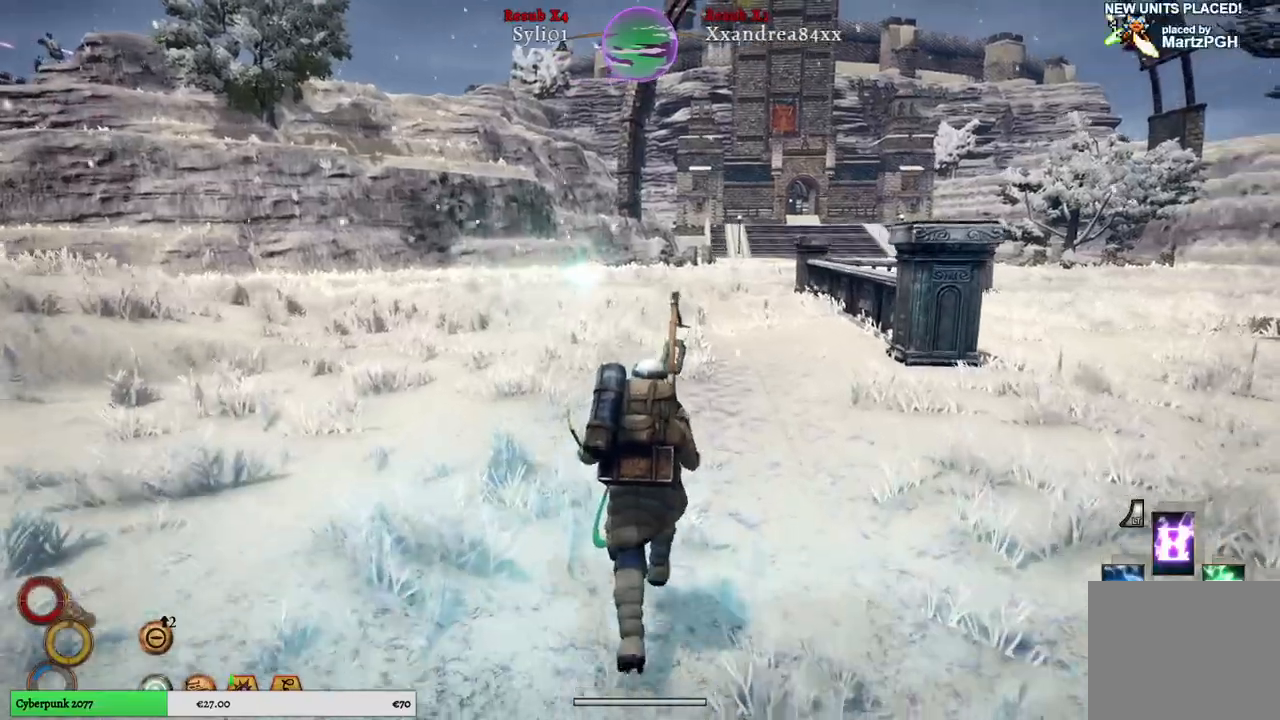
{"buttons": [], "left_stick": "up", "right_stick": "center", "events": []}
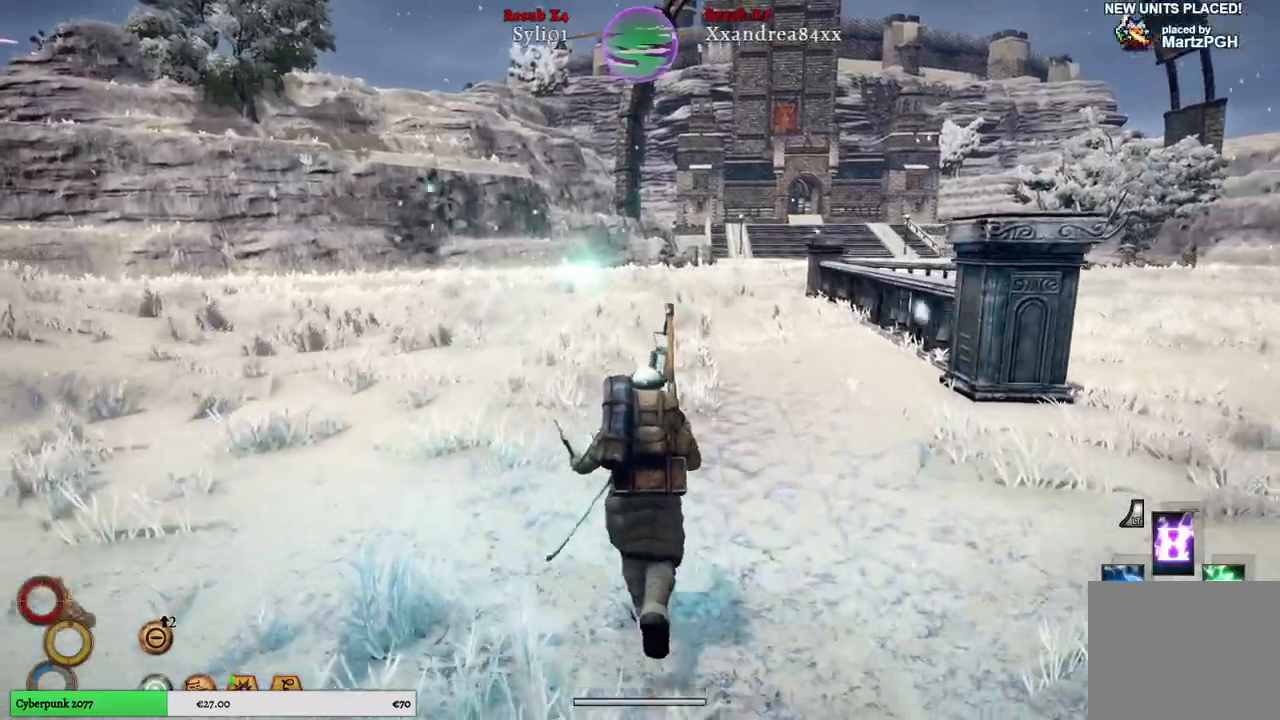
{"buttons": [], "left_stick": "up", "right_stick": "center", "events": []}